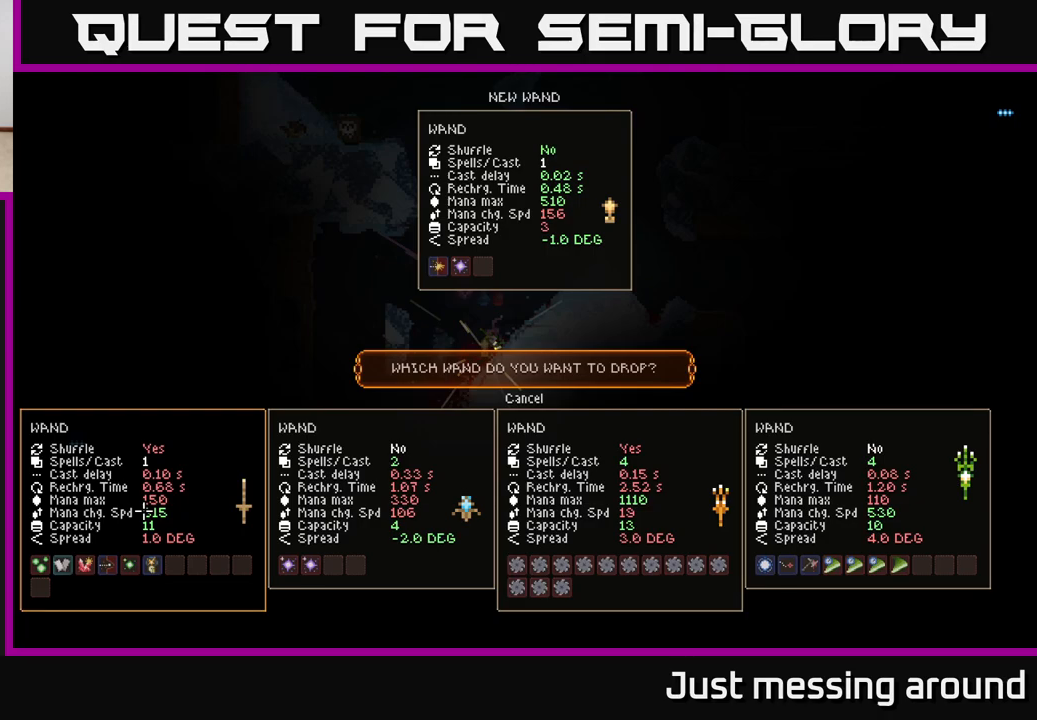
Gameplay with a controller (Xbox layout); each line is a JSON object with the inputs held at the frame after it. "events" lists button and stick changes between this image and that frame as [ms after this image, input, new state], when the widget could be followed in between.
{"buttons": [], "left_stick": "center", "right_stick": "center", "events": [[167, "DPAD_UP", "down"], [250, "DPAD_UP", "up"]]}
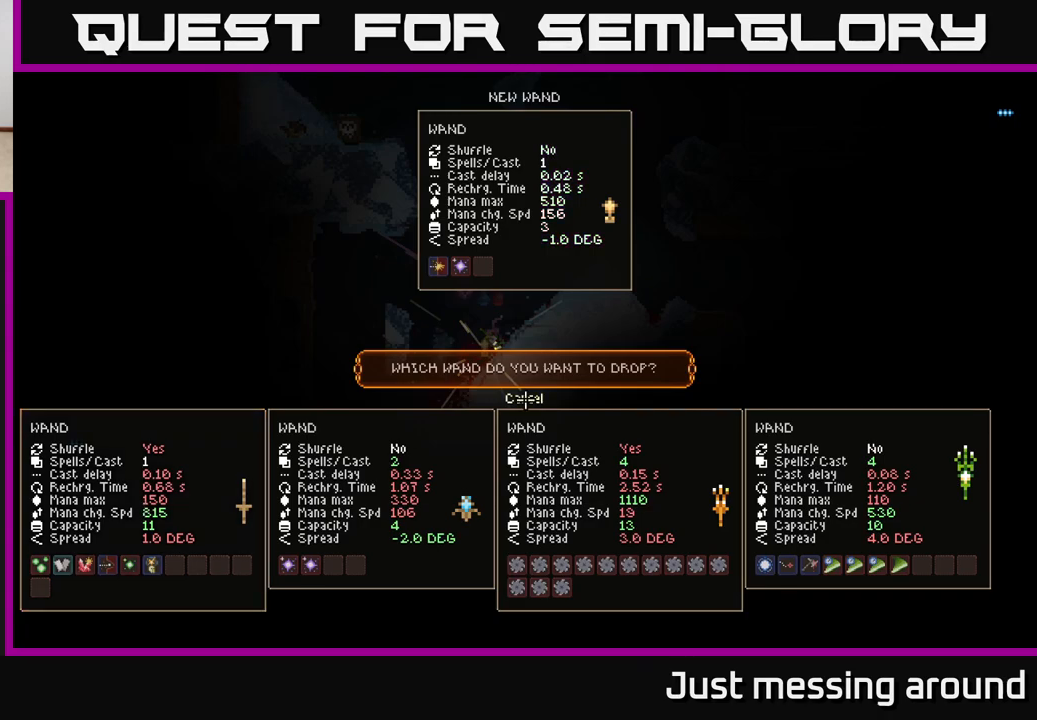
{"buttons": [], "left_stick": "right", "right_stick": "right", "events": [[17, "A", "down"], [83, "A", "up"], [133, "left_stick", "right"], [250, "L2", "down"], [267, "right_stick", "right"], [400, "L2", "up"]]}
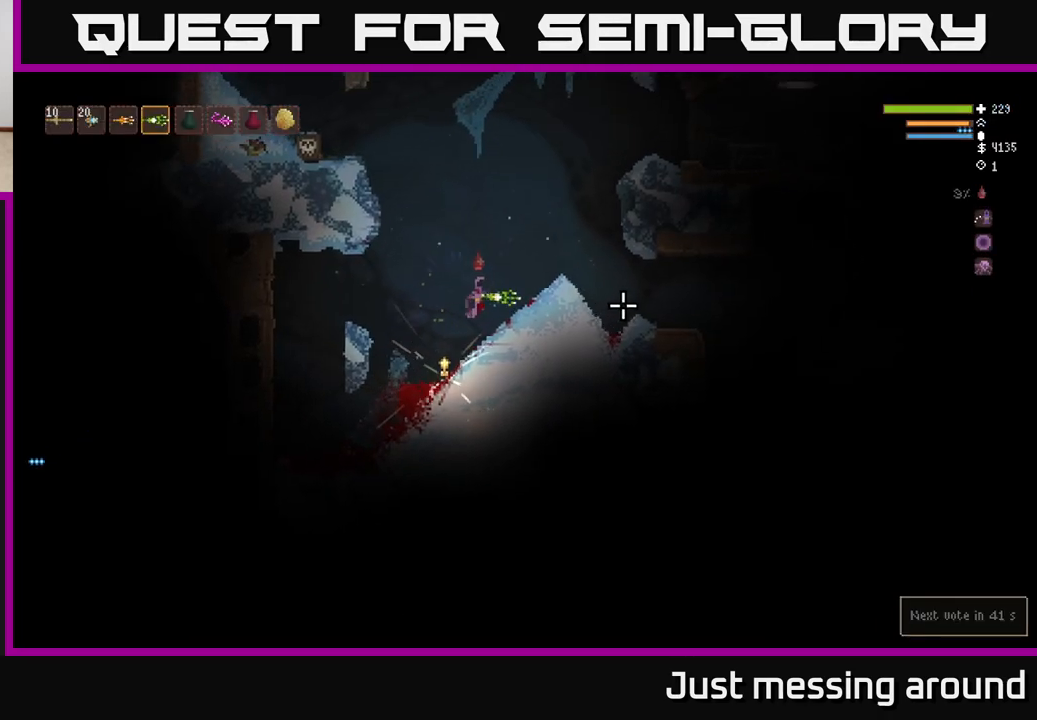
{"buttons": [], "left_stick": "right", "right_stick": "right", "events": [[283, "L2", "down"], [400, "L2", "up"]]}
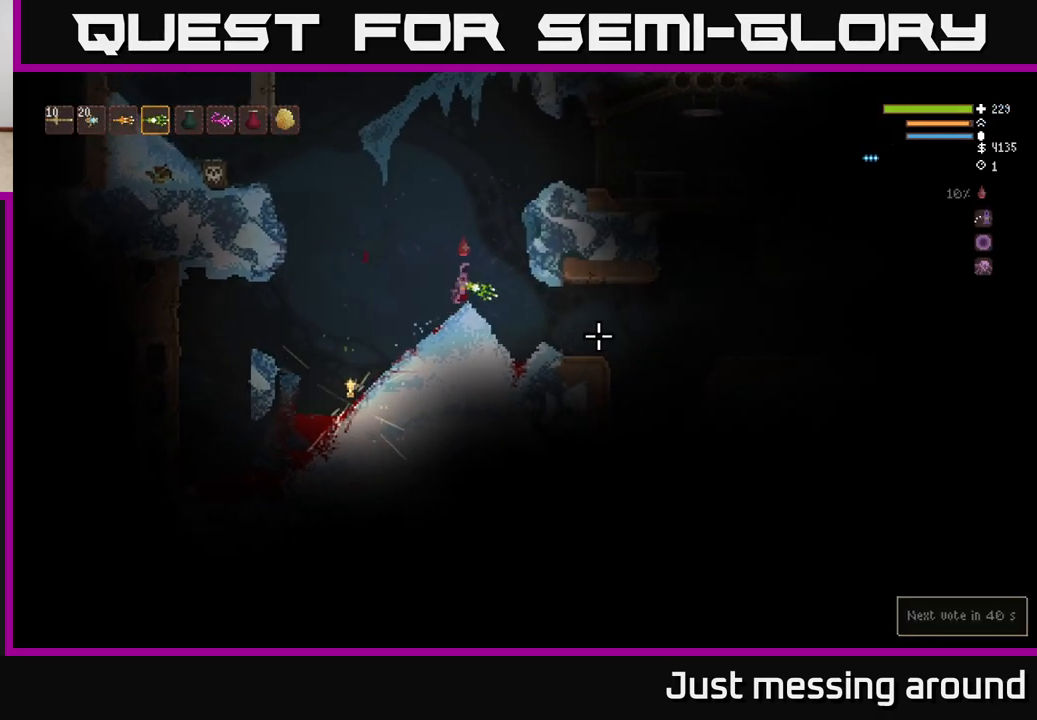
{"buttons": [], "left_stick": "right", "right_stick": "right", "events": []}
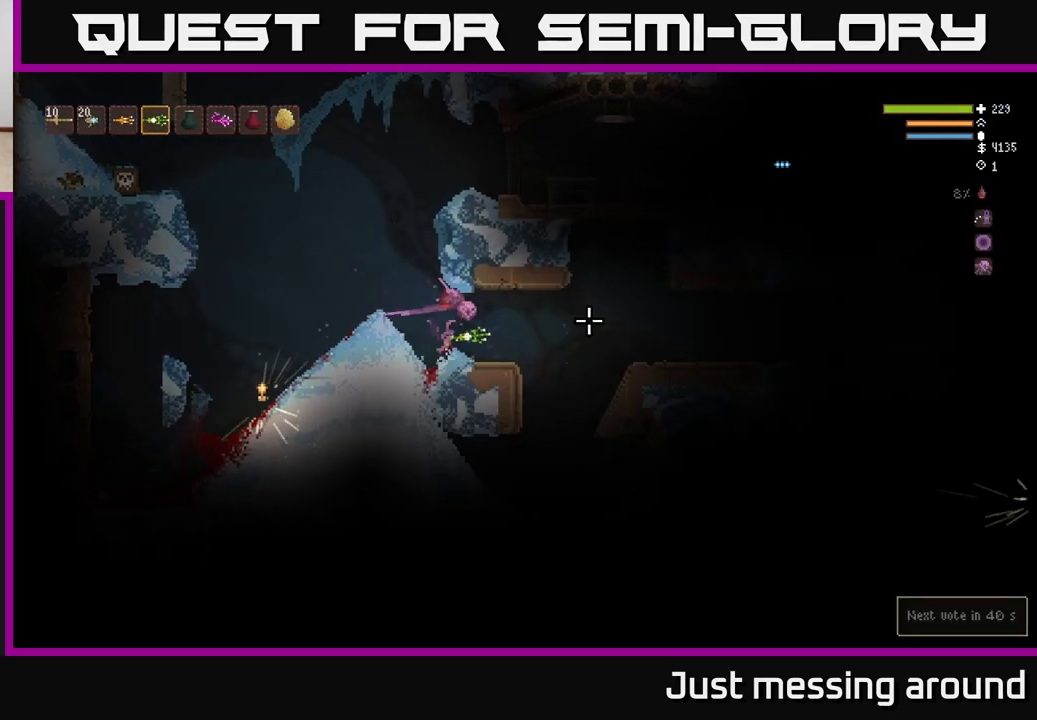
{"buttons": ["R2"], "left_stick": "left", "right_stick": "up-right", "events": [[217, "right_stick", "up-right"], [317, "left_stick", "center"], [433, "R2", "down"], [500, "left_stick", "left"]]}
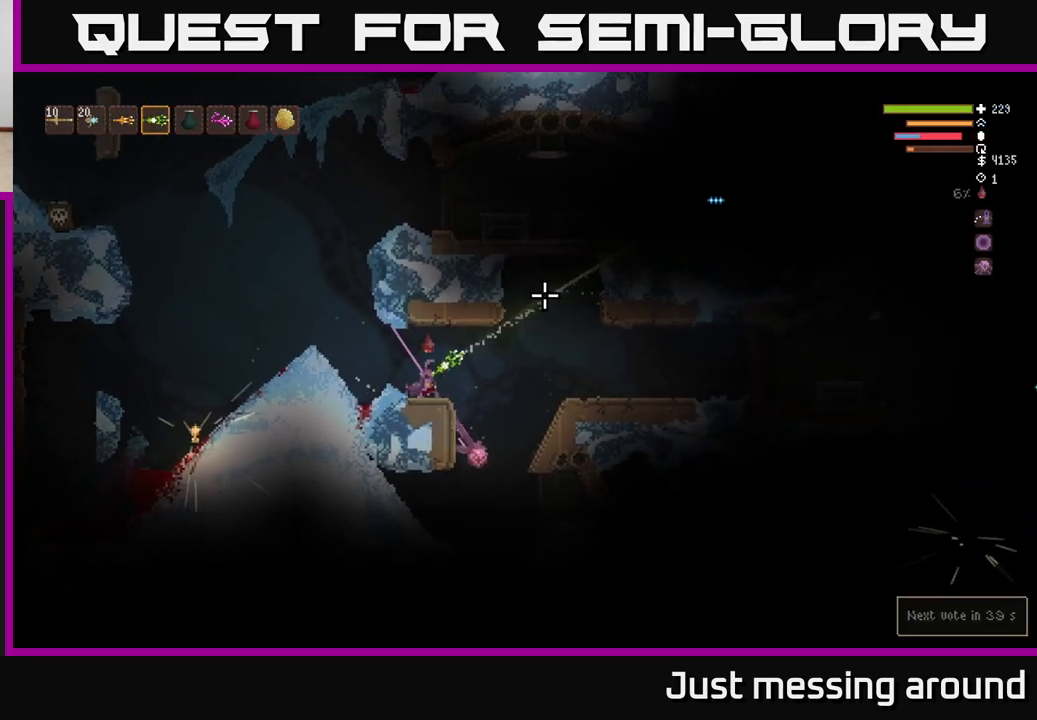
{"buttons": [], "left_stick": "right", "right_stick": "up-right", "events": [[50, "R2", "up"], [183, "left_stick", "center"], [217, "L2", "down"], [333, "L2", "up"], [333, "left_stick", "right"]]}
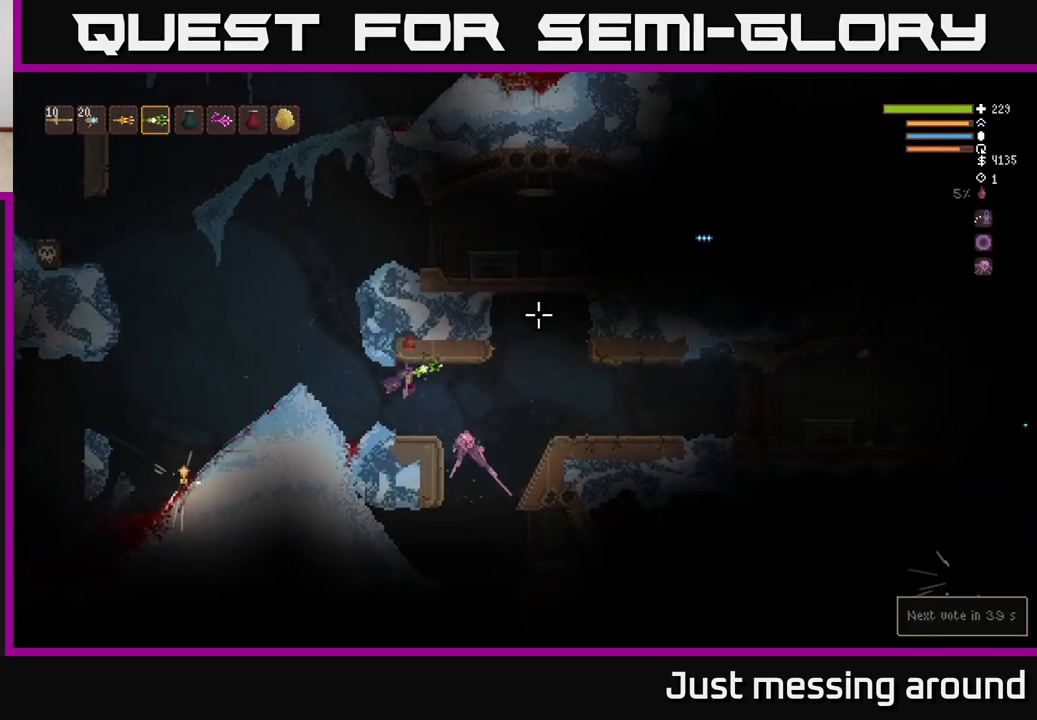
{"buttons": [], "left_stick": "right", "right_stick": "right", "events": [[350, "L2", "down"], [417, "right_stick", "right"], [483, "L2", "up"]]}
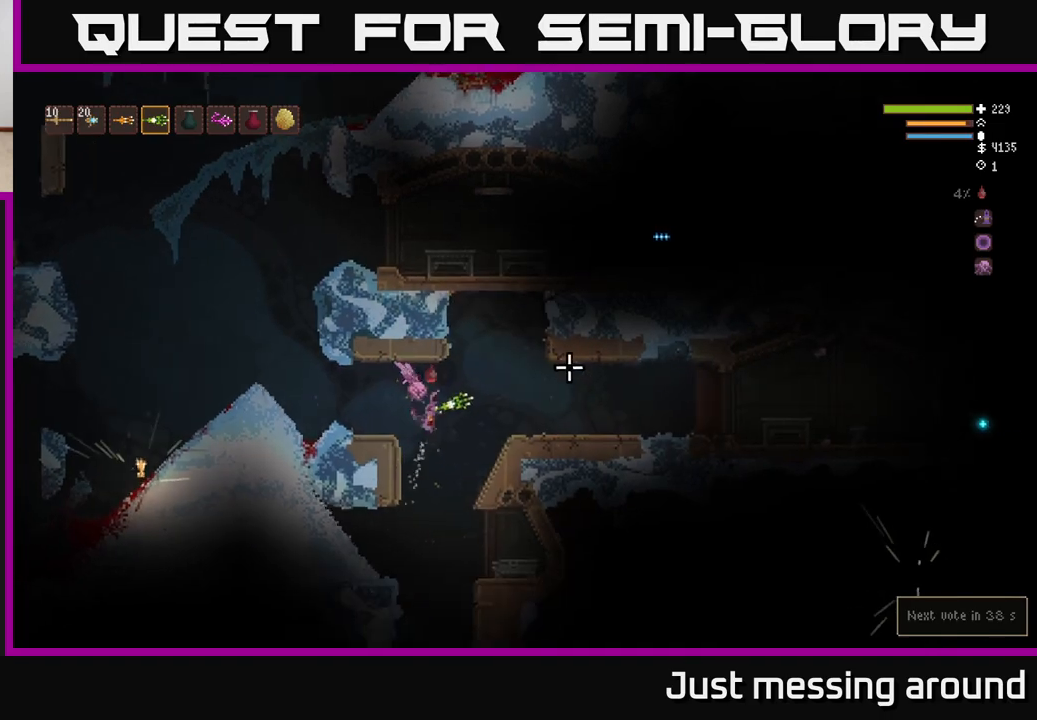
{"buttons": [], "left_stick": "right", "right_stick": "up-right", "events": [[283, "right_stick", "up-right"], [300, "L2", "down"], [483, "L2", "up"]]}
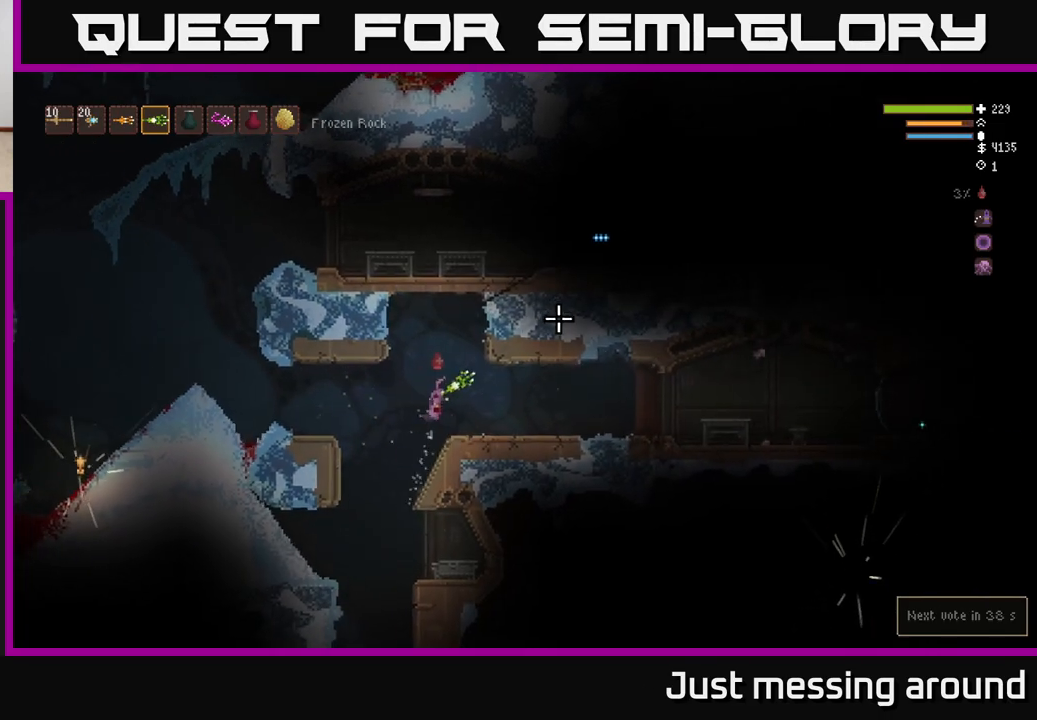
{"buttons": [], "left_stick": "right", "right_stick": "right", "events": [[33, "right_stick", "right"]]}
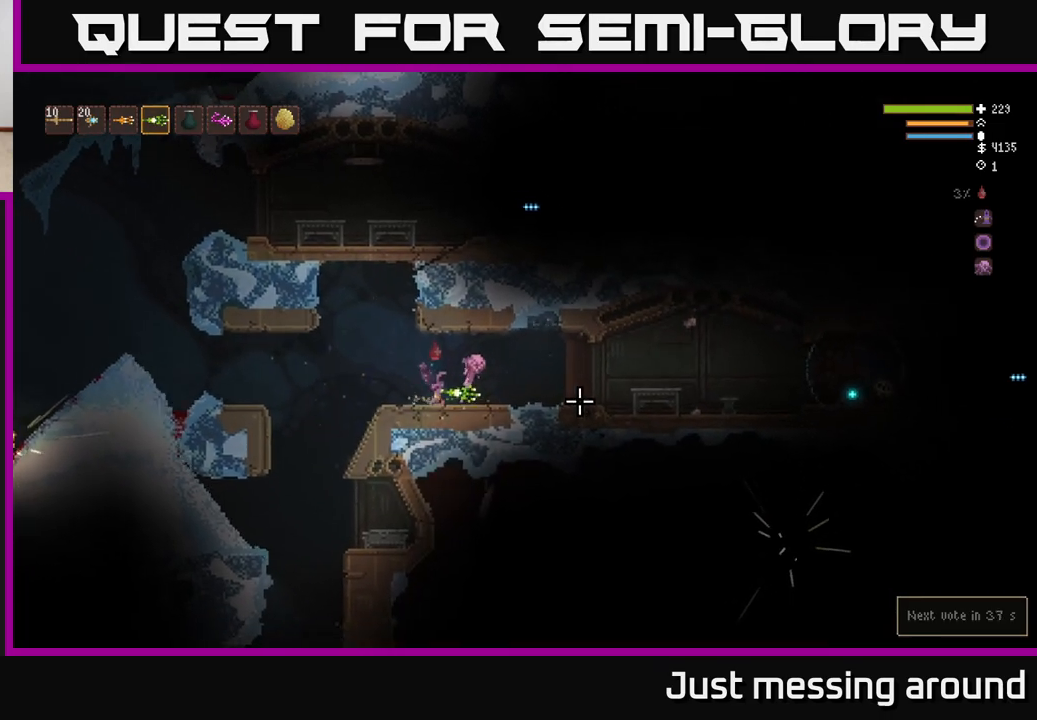
{"buttons": [], "left_stick": "left", "right_stick": "right", "events": [[100, "L2", "down"], [233, "L2", "up"], [250, "left_stick", "left"], [283, "R2", "down"], [367, "R2", "up"]]}
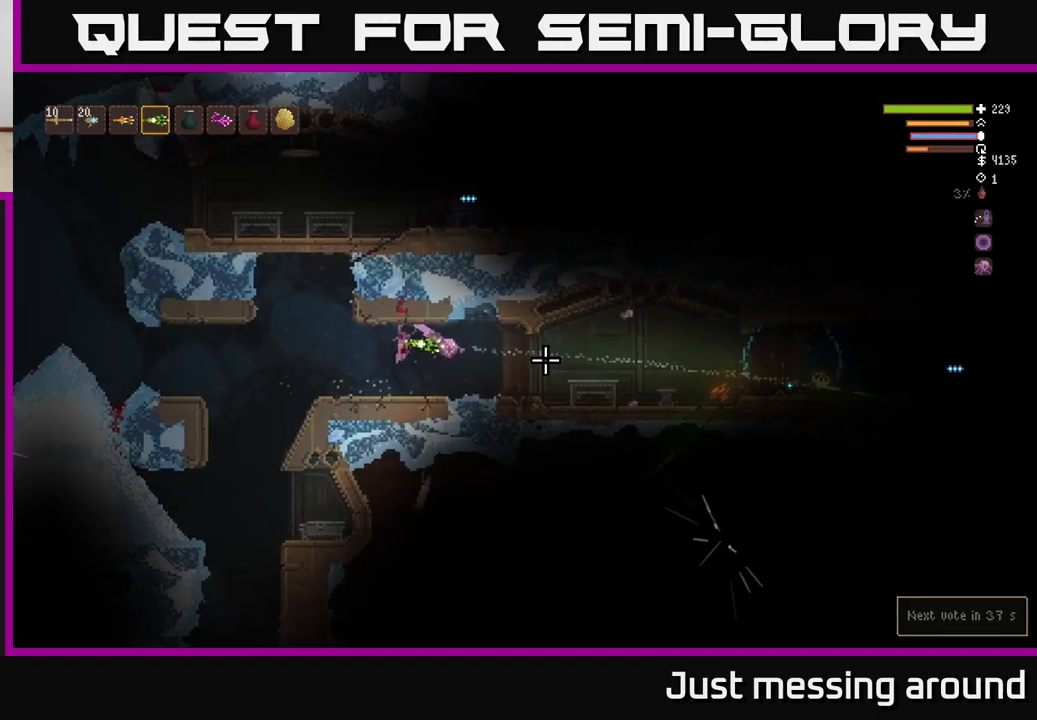
{"buttons": [], "left_stick": "left", "right_stick": "right", "events": []}
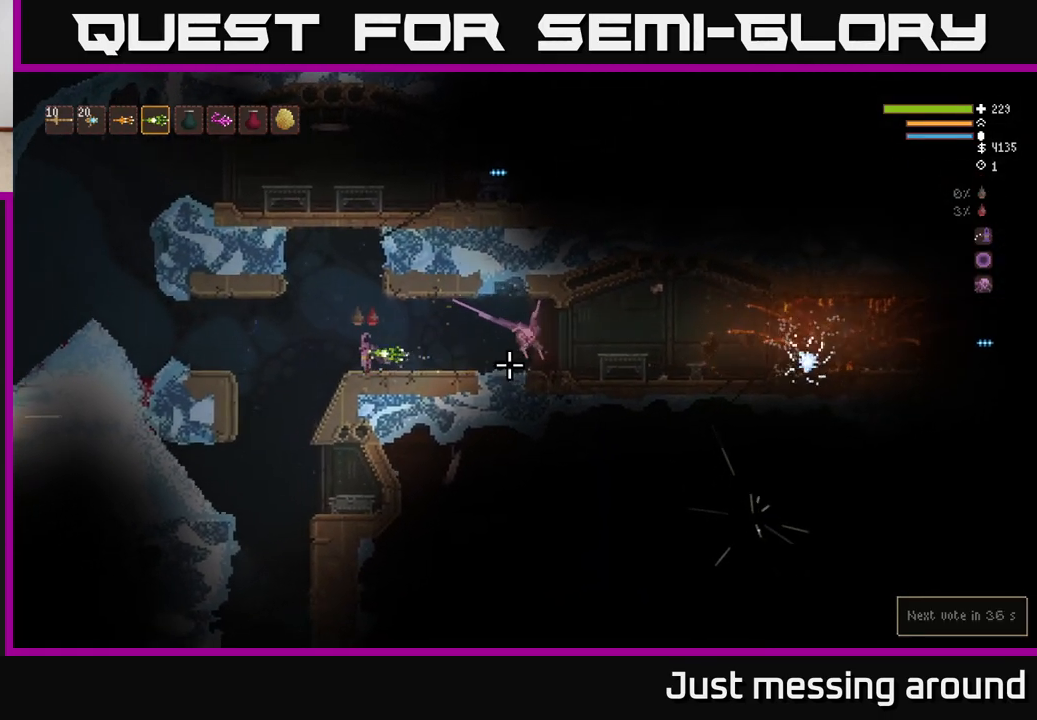
{"buttons": [], "left_stick": "left", "right_stick": "right", "events": [[67, "L2", "down"], [150, "L2", "up"]]}
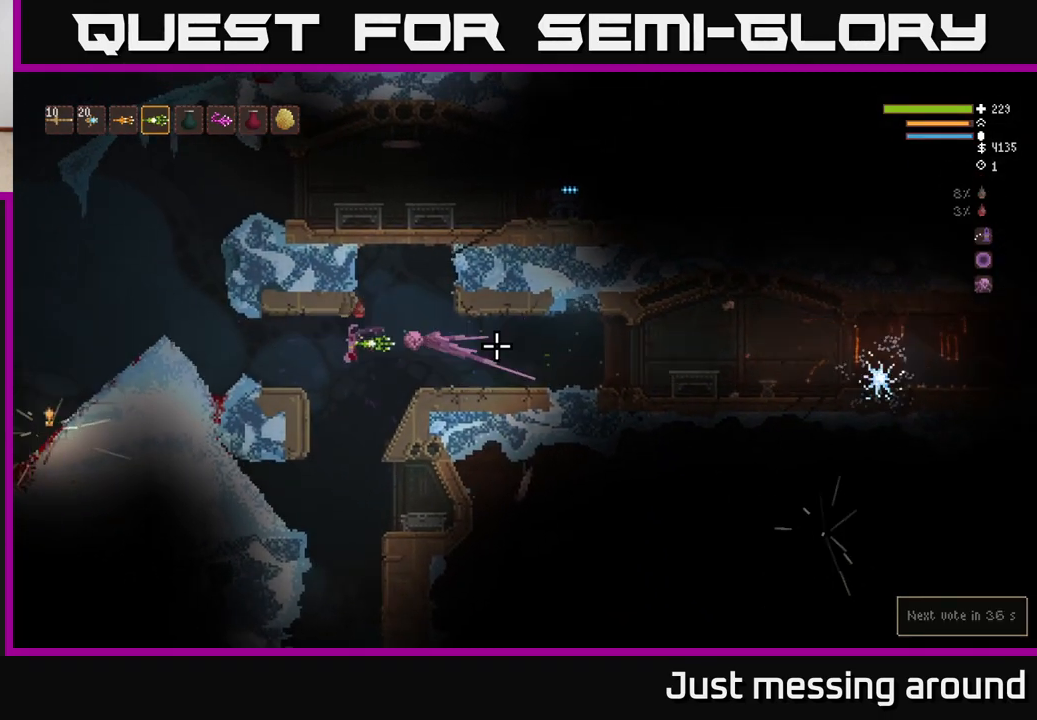
{"buttons": [], "left_stick": "left", "right_stick": "right", "events": [[33, "L2", "down"], [100, "L2", "up"], [400, "L2", "down"], [483, "L2", "up"]]}
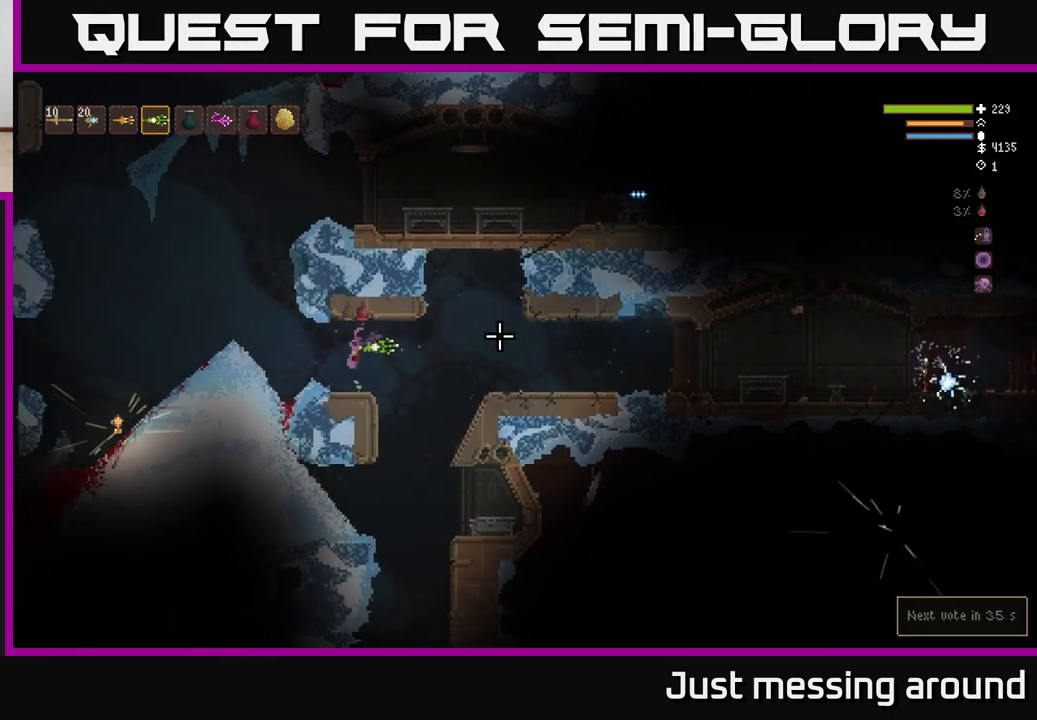
{"buttons": [], "left_stick": "center", "right_stick": "right", "events": [[217, "L2", "down"], [267, "L2", "up"], [333, "left_stick", "center"]]}
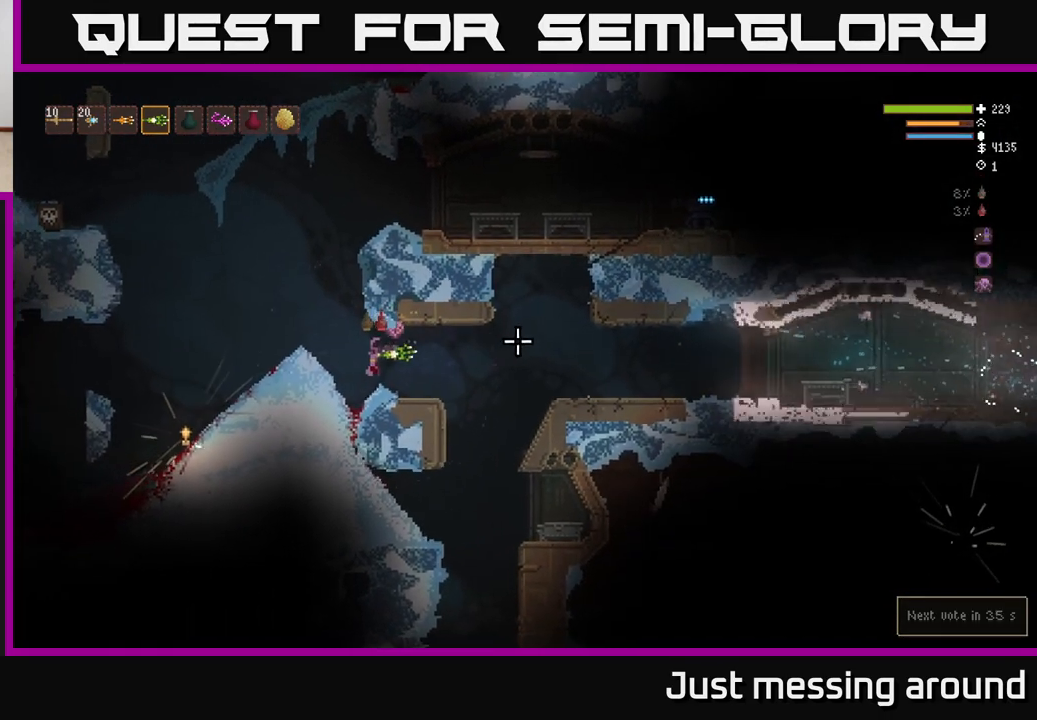
{"buttons": [], "left_stick": "right", "right_stick": "right", "events": [[200, "left_stick", "right"], [333, "L2", "down"], [433, "L2", "up"]]}
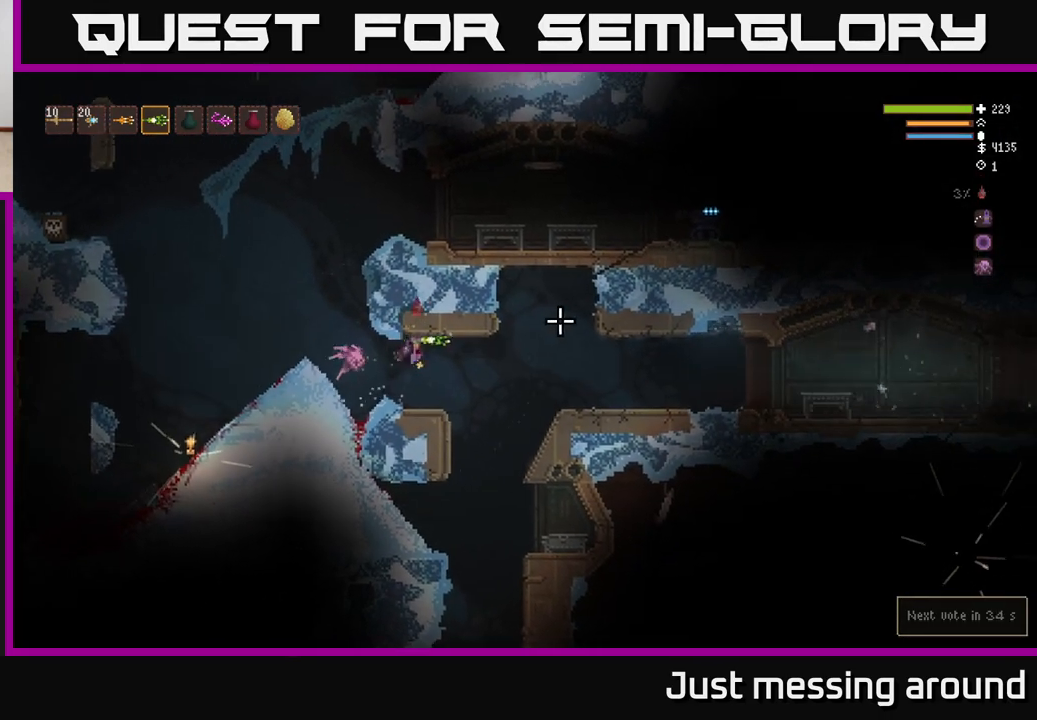
{"buttons": ["L2"], "left_stick": "right", "right_stick": "up-right", "events": [[417, "L2", "down"], [467, "right_stick", "up-right"]]}
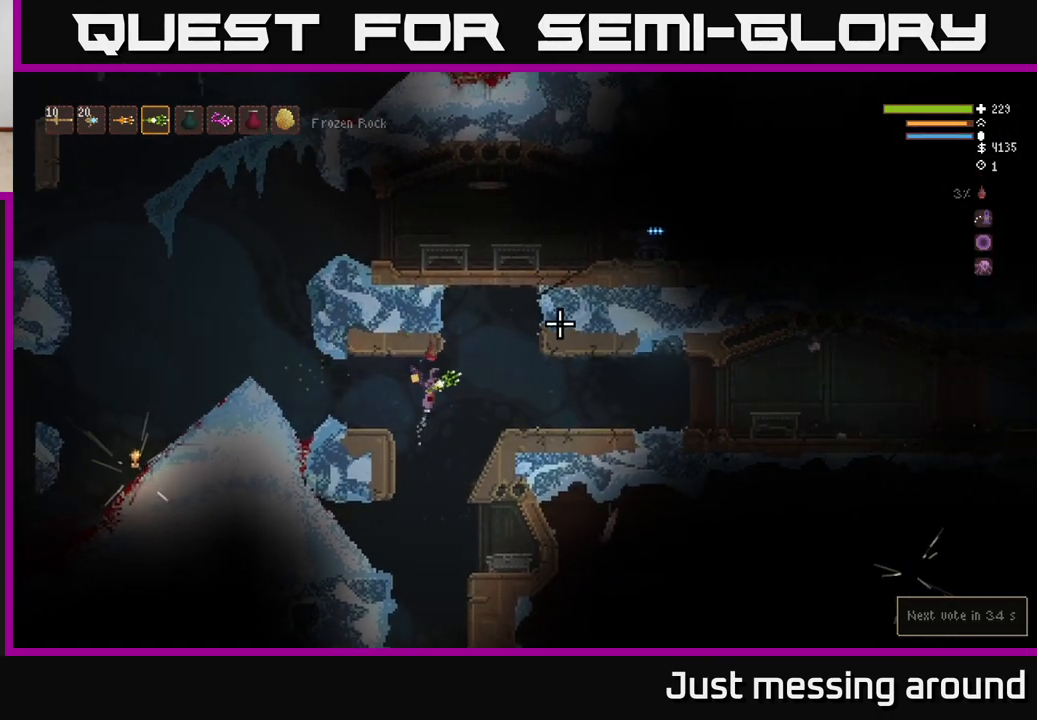
{"buttons": [], "left_stick": "right", "right_stick": "up-right", "events": [[50, "L2", "up"], [317, "R2", "down"], [367, "L2", "down"], [433, "R2", "up"], [500, "L2", "up"]]}
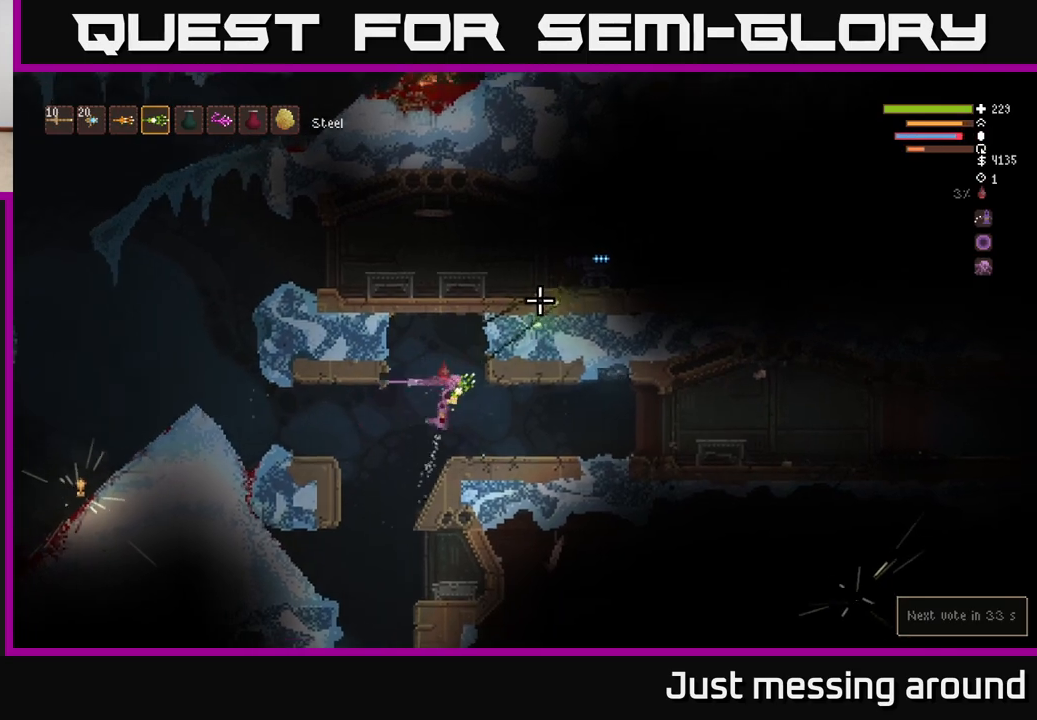
{"buttons": [], "left_stick": "center", "right_stick": "up-right", "events": [[250, "left_stick", "left"], [500, "left_stick", "center"]]}
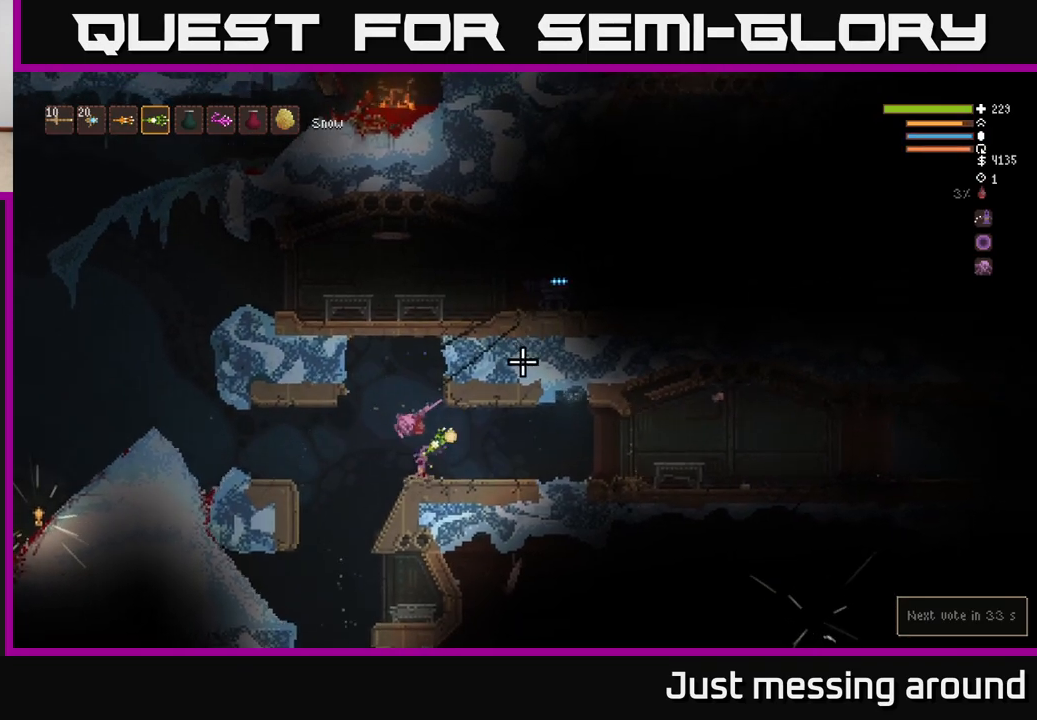
{"buttons": [], "left_stick": "center", "right_stick": "up-right", "events": [[67, "L2", "down"], [83, "left_stick", "left"], [250, "left_stick", "center"], [317, "L2", "up"], [317, "R2", "down"], [350, "left_stick", "right"], [417, "R2", "up"], [500, "left_stick", "center"]]}
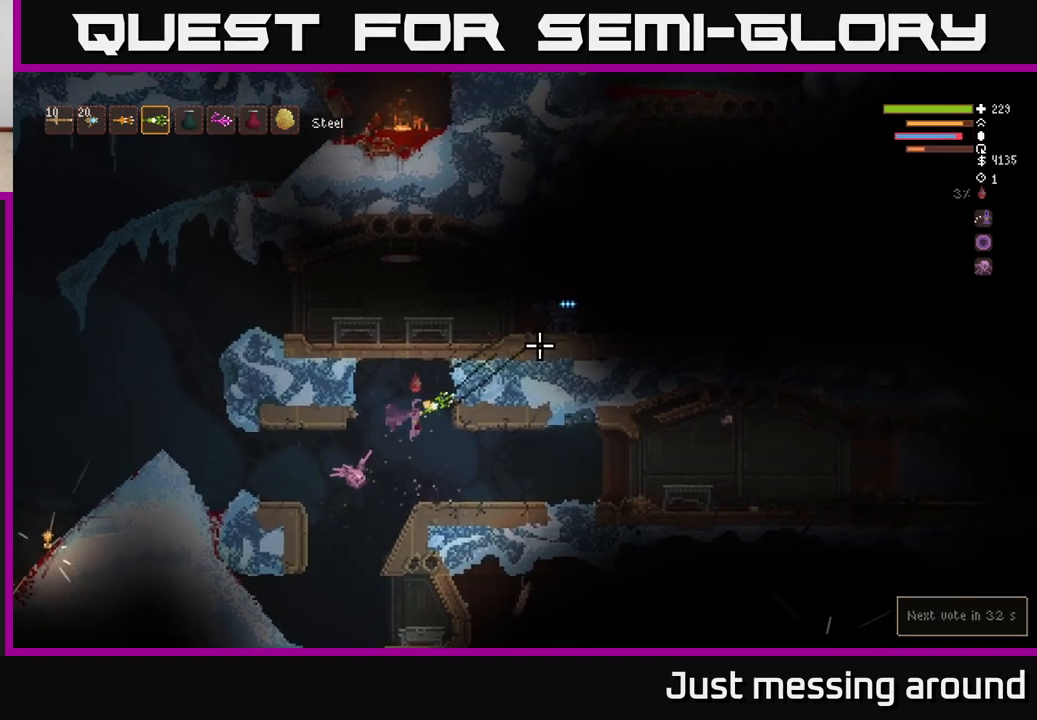
{"buttons": [], "left_stick": "right", "right_stick": "right", "events": [[283, "left_stick", "right"], [450, "right_stick", "right"]]}
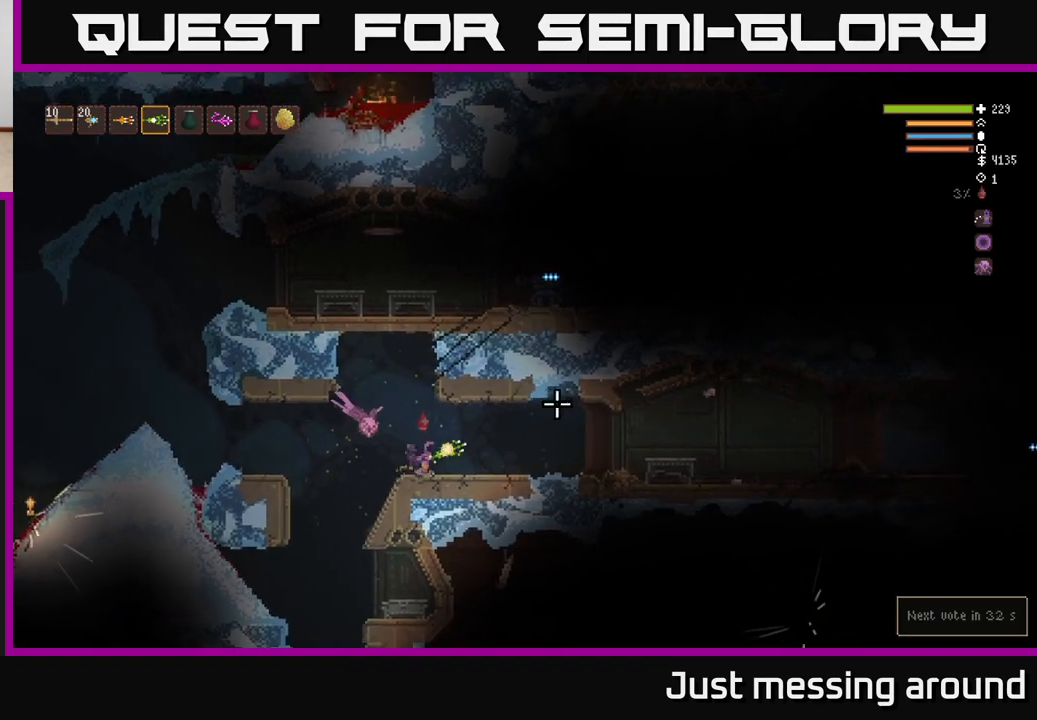
{"buttons": [], "left_stick": "right", "right_stick": "right", "events": [[300, "right_stick", "center"], [450, "right_stick", "right"]]}
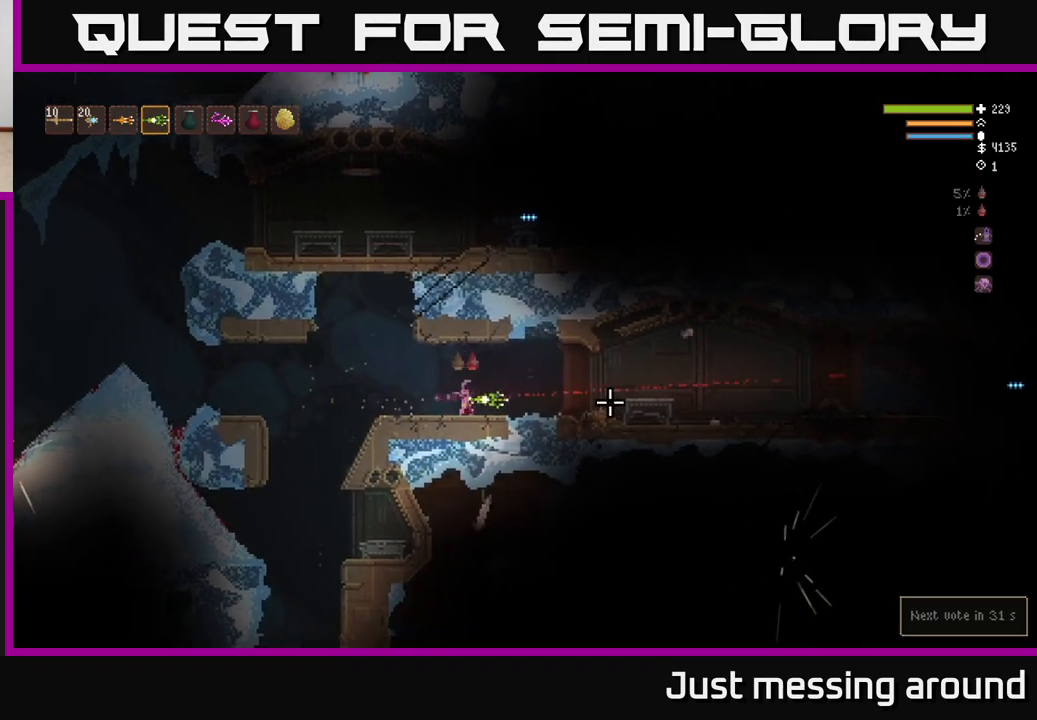
{"buttons": [], "left_stick": "center", "right_stick": "right", "events": [[283, "left_stick", "center"]]}
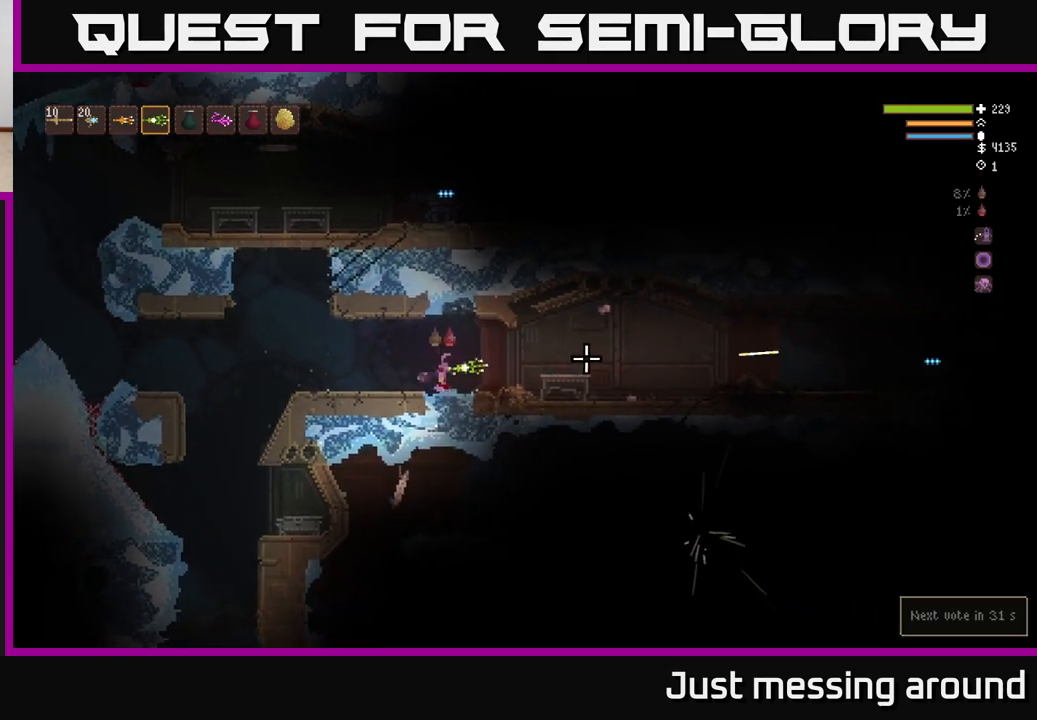
{"buttons": ["L2"], "left_stick": "left", "right_stick": "right", "events": [[333, "left_stick", "left"], [350, "L2", "down"]]}
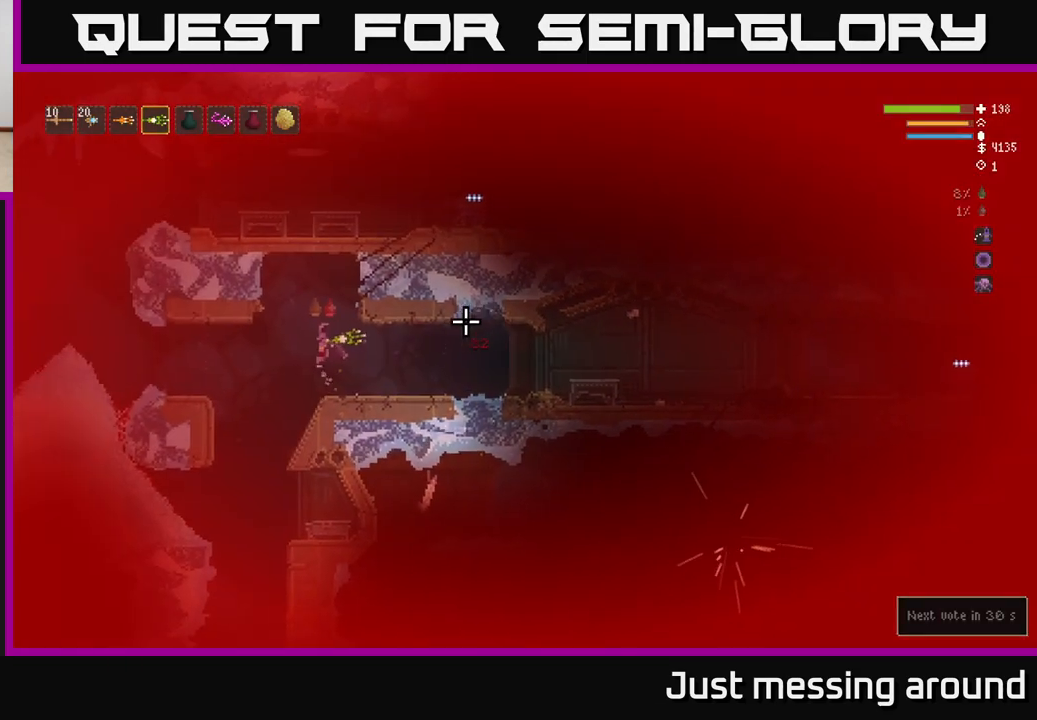
{"buttons": [], "left_stick": "right", "right_stick": "right", "events": [[33, "L2", "up"], [283, "left_stick", "right"], [400, "L2", "down"], [483, "L2", "up"]]}
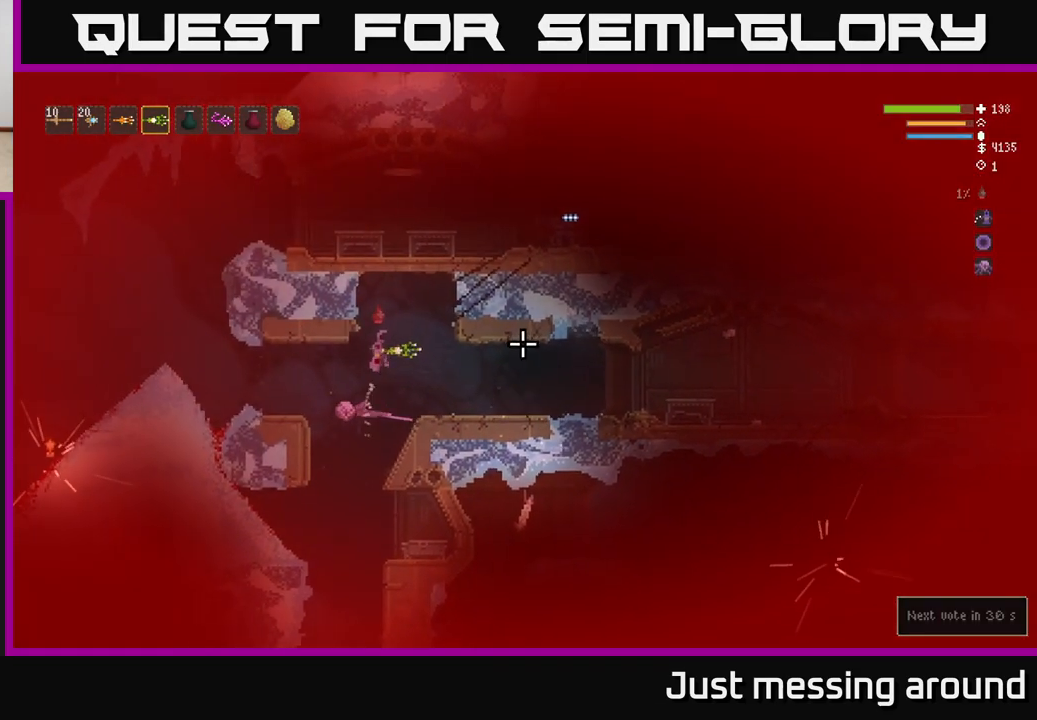
{"buttons": [], "left_stick": "left", "right_stick": "right", "events": [[400, "R2", "down"], [483, "left_stick", "left"], [500, "R2", "up"]]}
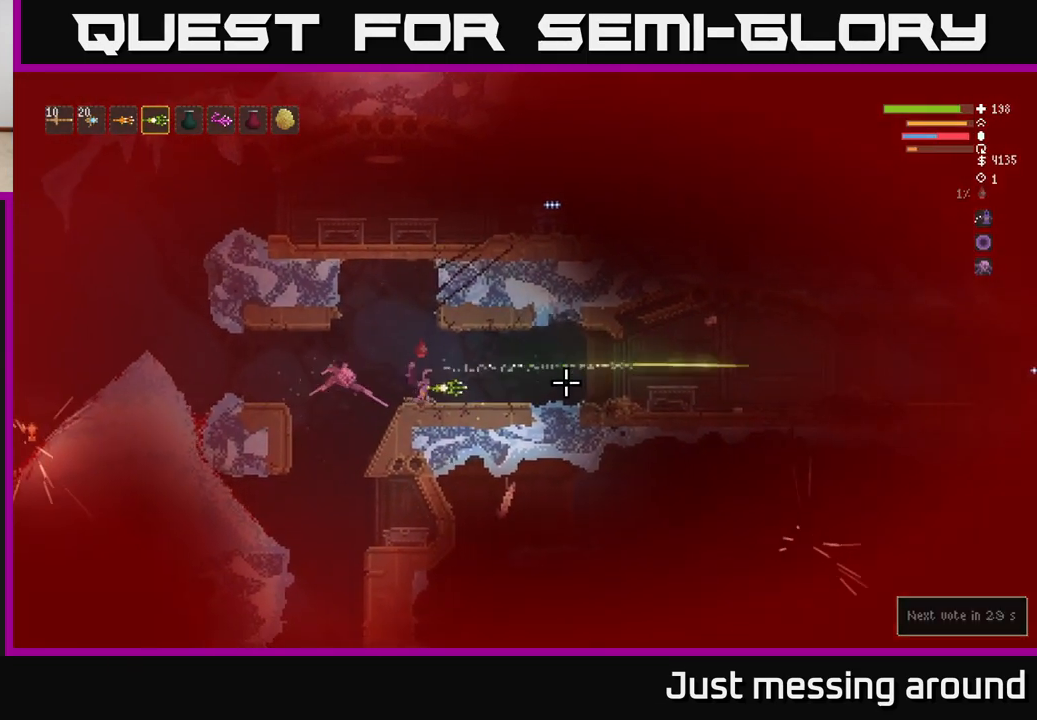
{"buttons": [], "left_stick": "right", "right_stick": "right", "events": [[33, "L2", "down"], [217, "L2", "up"], [300, "left_stick", "right"]]}
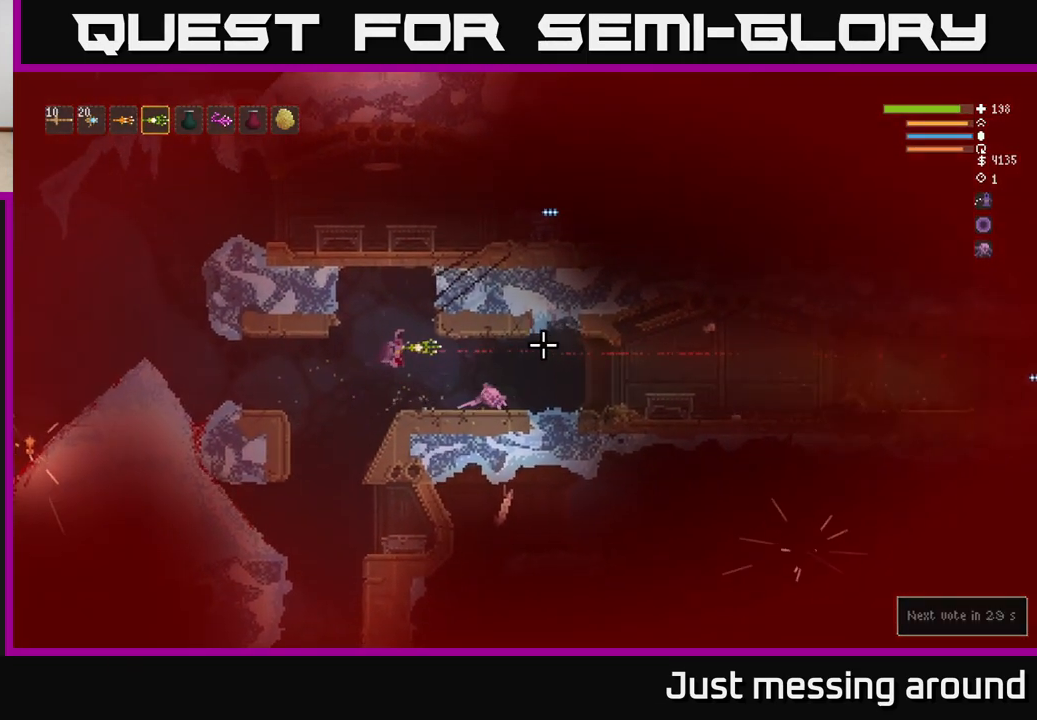
{"buttons": ["L2"], "left_stick": "left", "right_stick": "right", "events": [[233, "left_stick", "left"], [300, "L2", "down"]]}
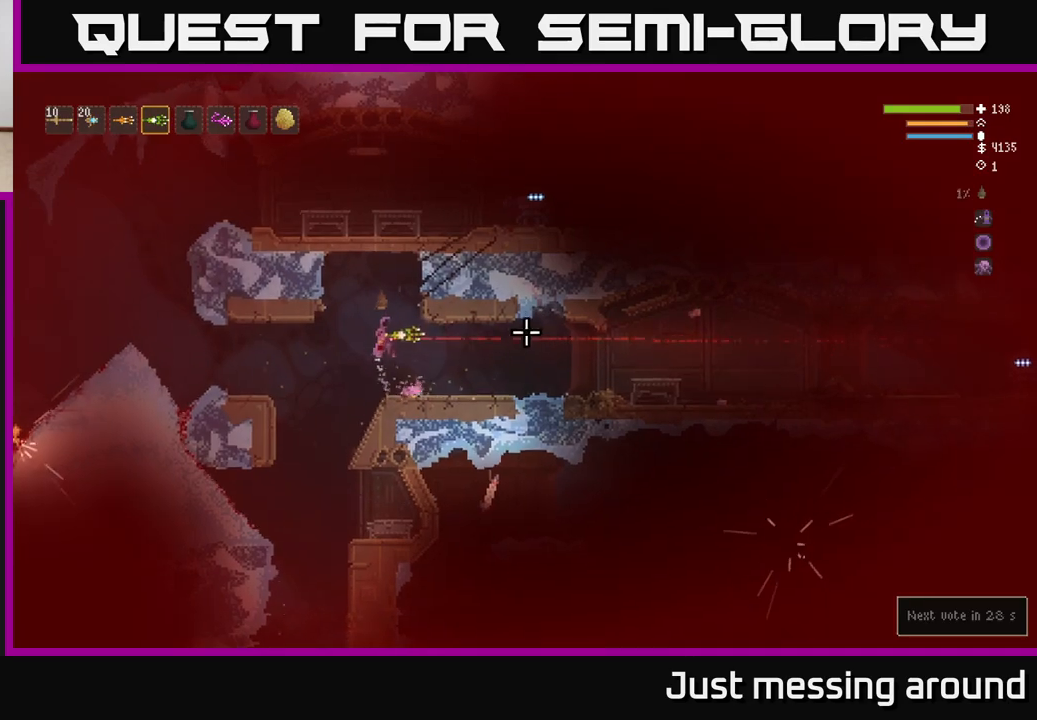
{"buttons": [], "left_stick": "center", "right_stick": "right", "events": [[117, "left_stick", "right"], [250, "L2", "up"], [400, "left_stick", "center"]]}